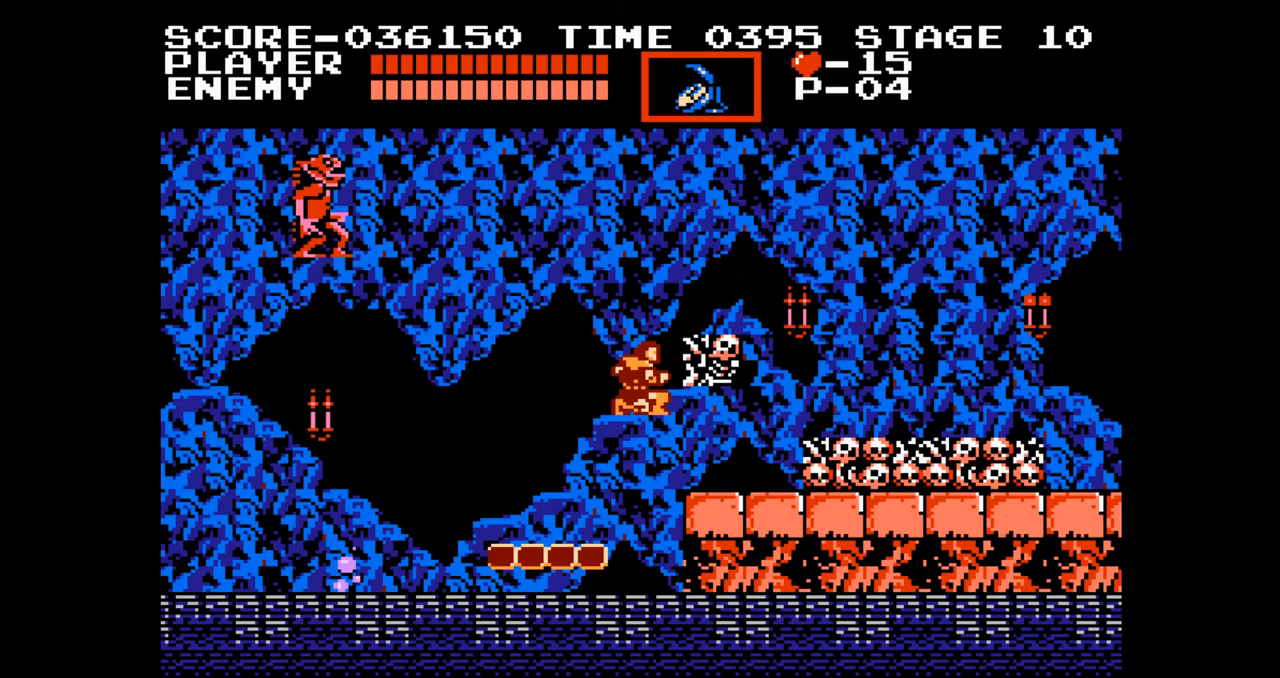
Gameplay with a controller (Nintendo layout); each line is a JSON object with the inputs held at the frame after it. "events" lists button and stick changes between this image and that frame as [ms after this image, input, new state], when the widget could be followed in between. Not read: L3 R3.
{"buttons": ["DPAD_RIGHT"], "events": [[283, "START", "down"], [367, "DPAD_RIGHT", "down"], [483, "START", "up"]]}
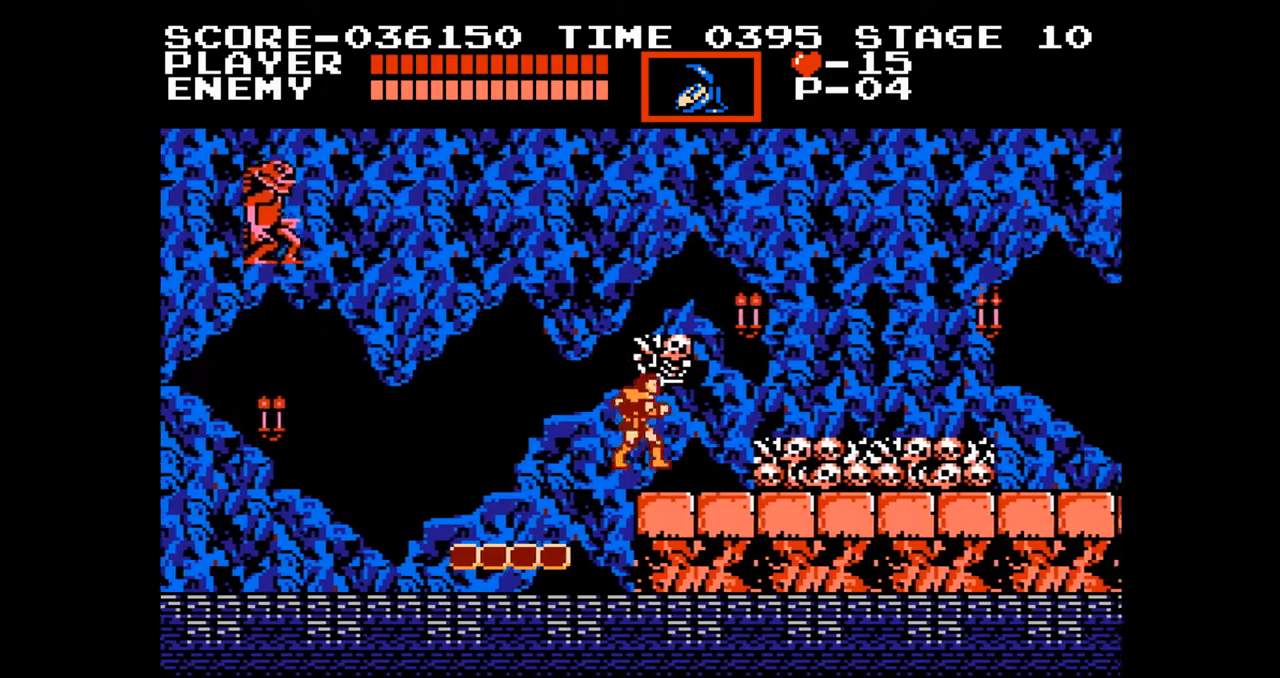
{"buttons": ["DPAD_RIGHT"], "events": []}
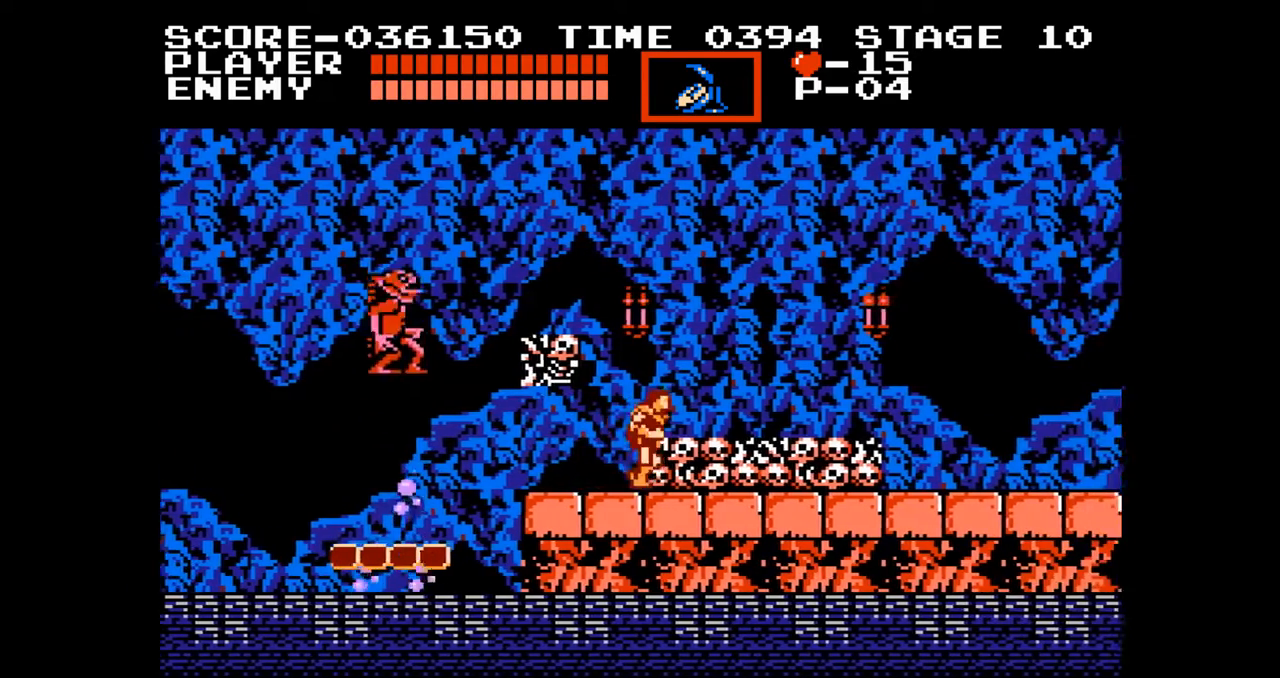
{"buttons": ["A", "B", "DPAD_RIGHT"], "events": [[417, "A", "down"], [467, "B", "down"]]}
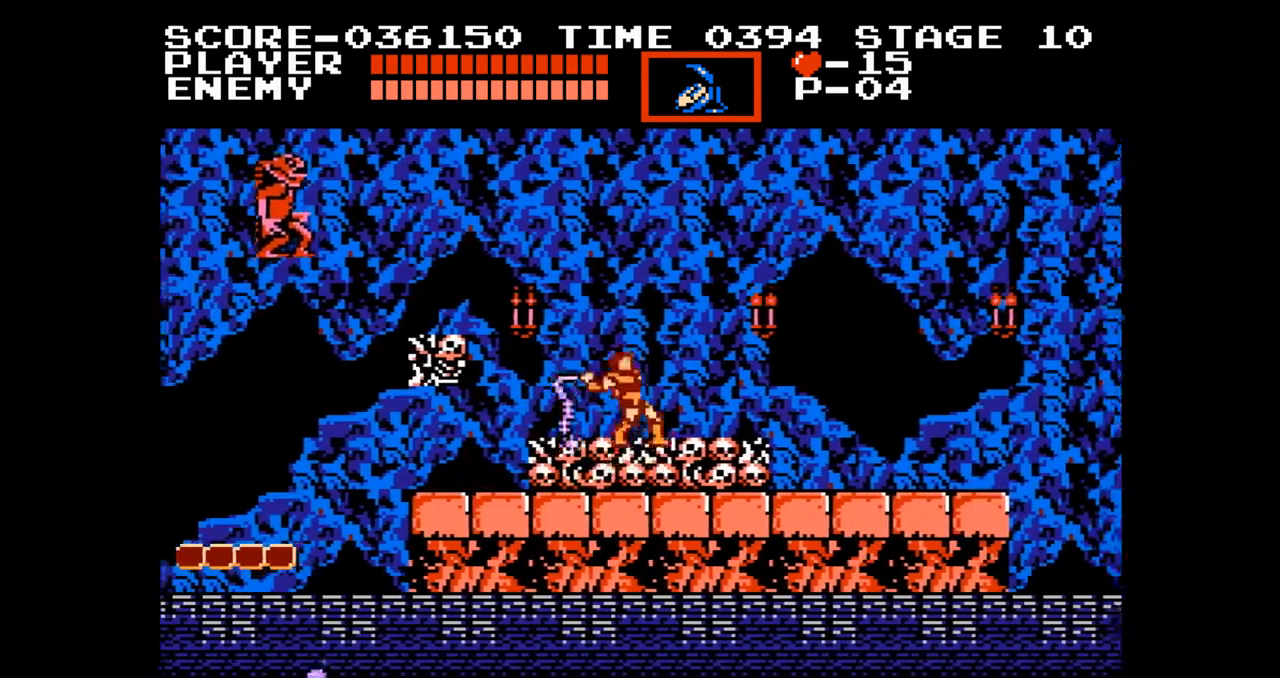
{"buttons": ["DPAD_RIGHT"], "events": [[33, "A", "up"], [67, "B", "up"]]}
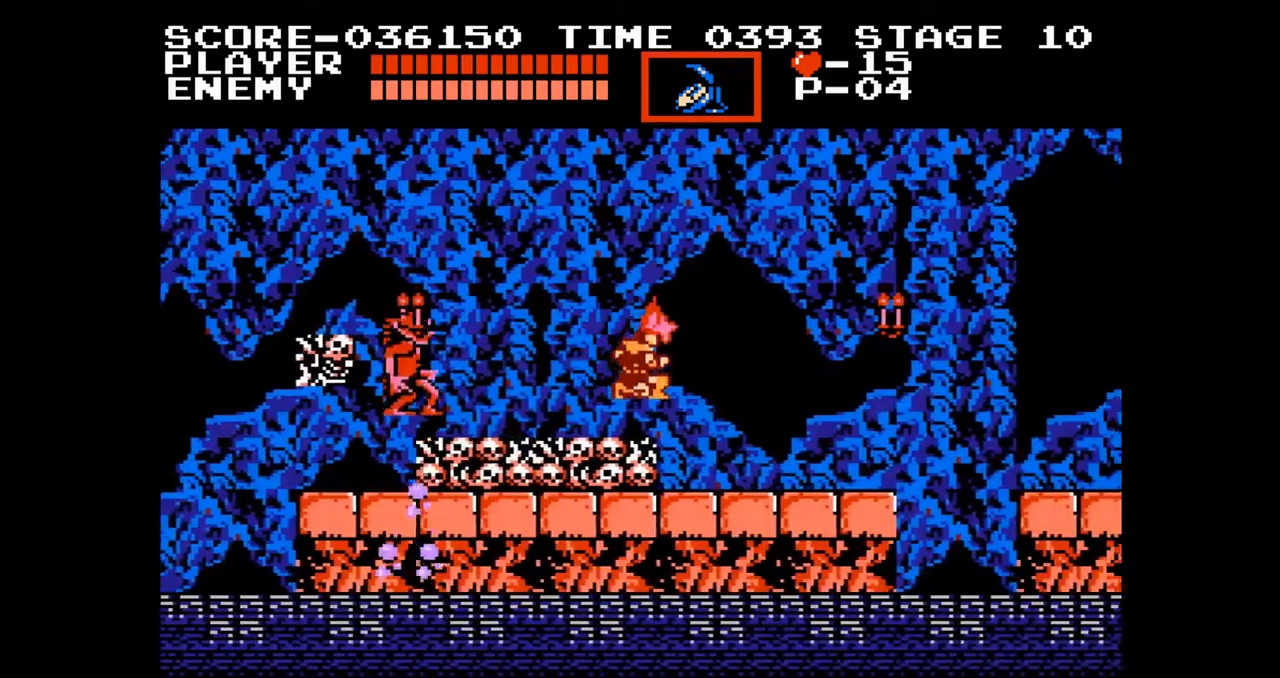
{"buttons": [], "events": [[333, "START", "down"], [383, "DPAD_RIGHT", "up"], [433, "START", "up"]]}
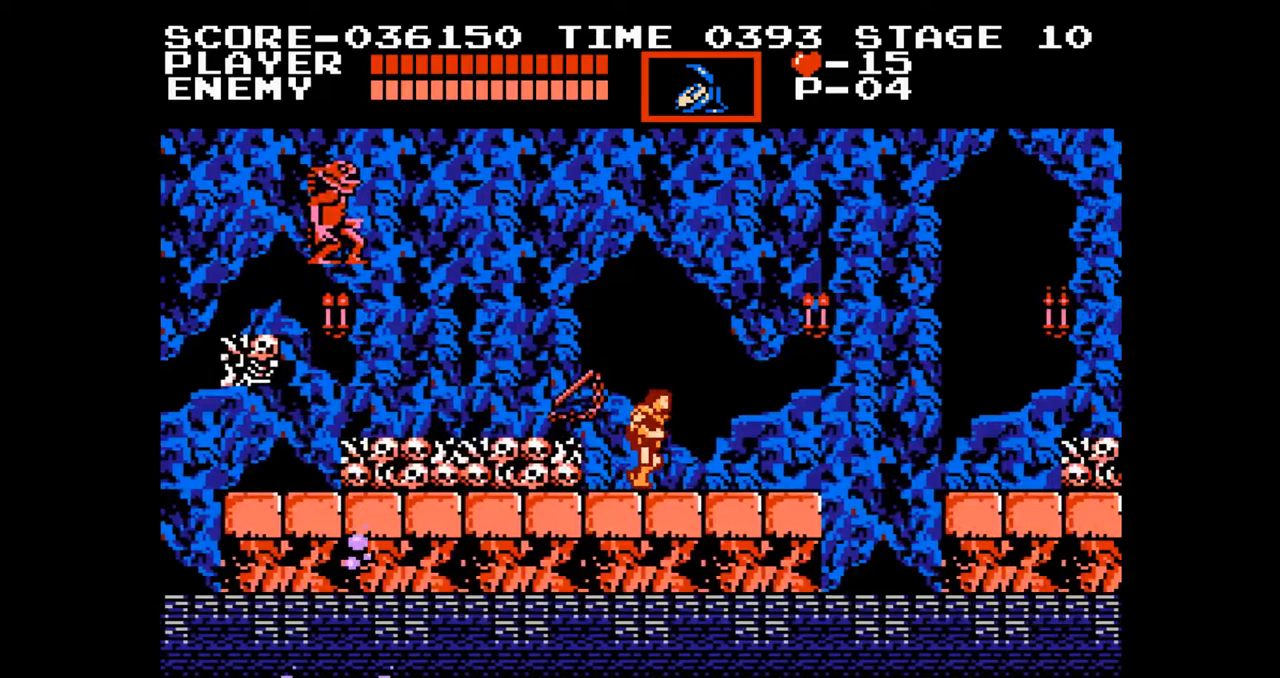
{"buttons": [], "events": []}
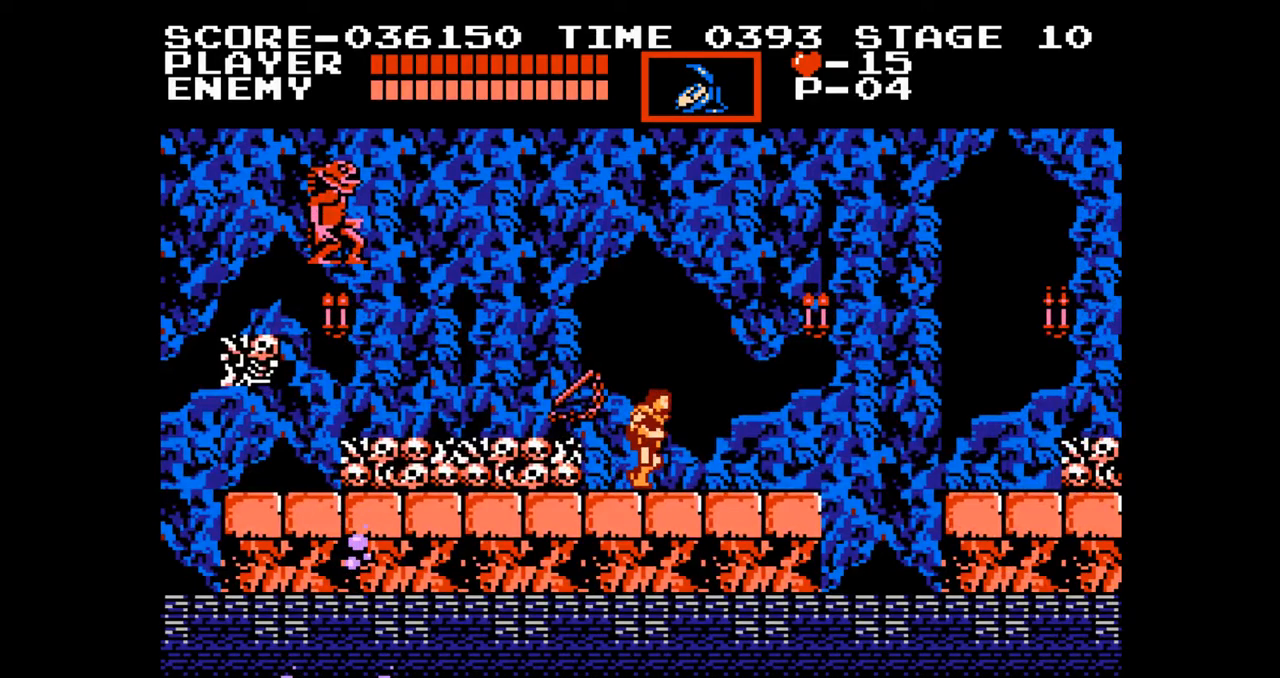
{"buttons": [], "events": []}
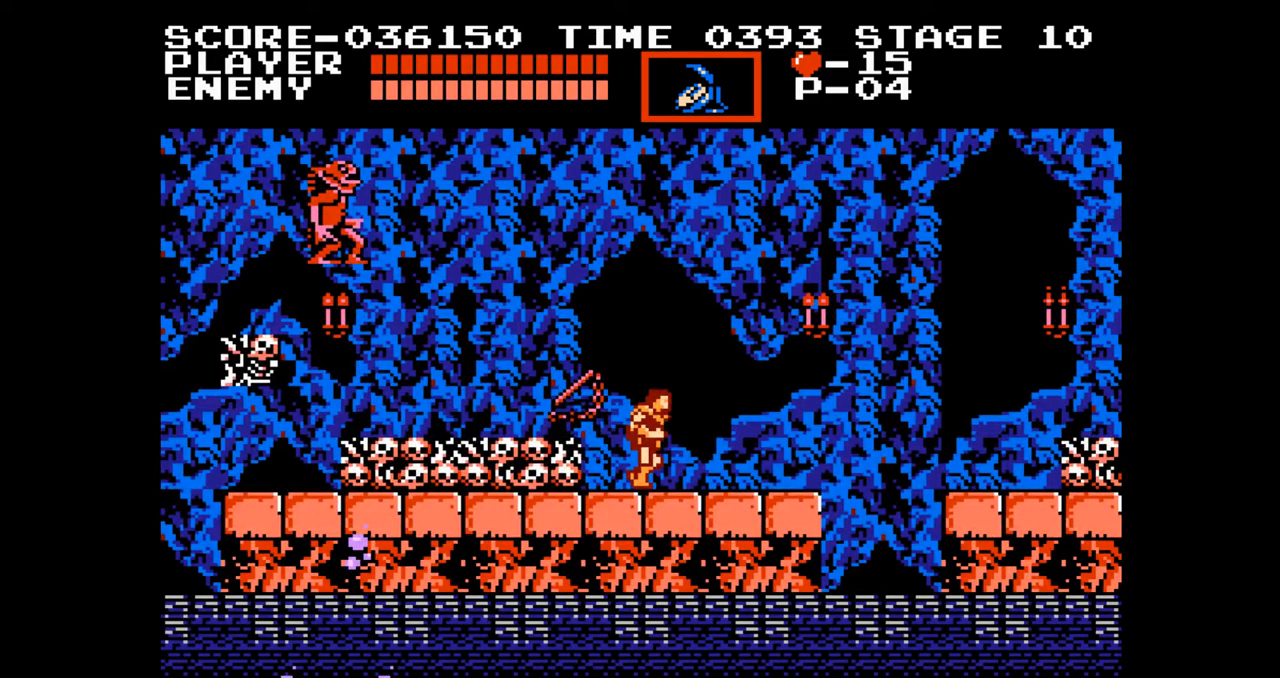
{"buttons": ["DPAD_RIGHT"], "events": [[117, "START", "down"], [250, "DPAD_RIGHT", "down"], [250, "START", "up"]]}
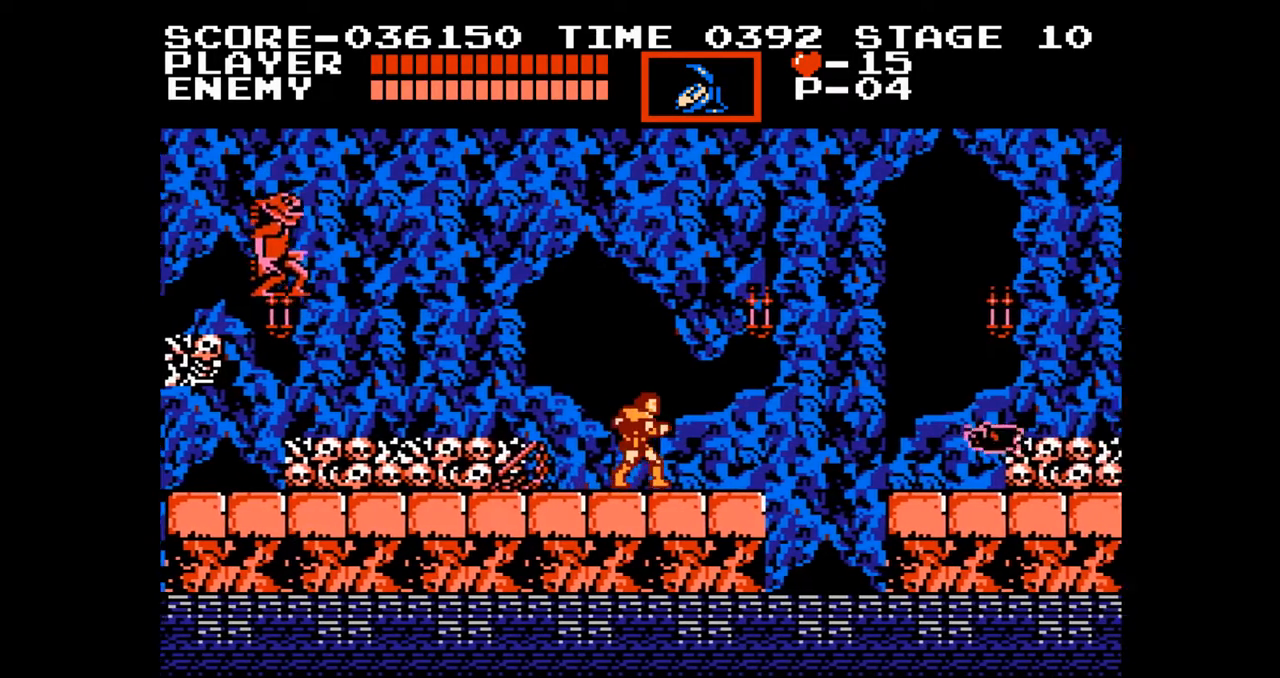
{"buttons": [], "events": [[67, "DPAD_RIGHT", "up"]]}
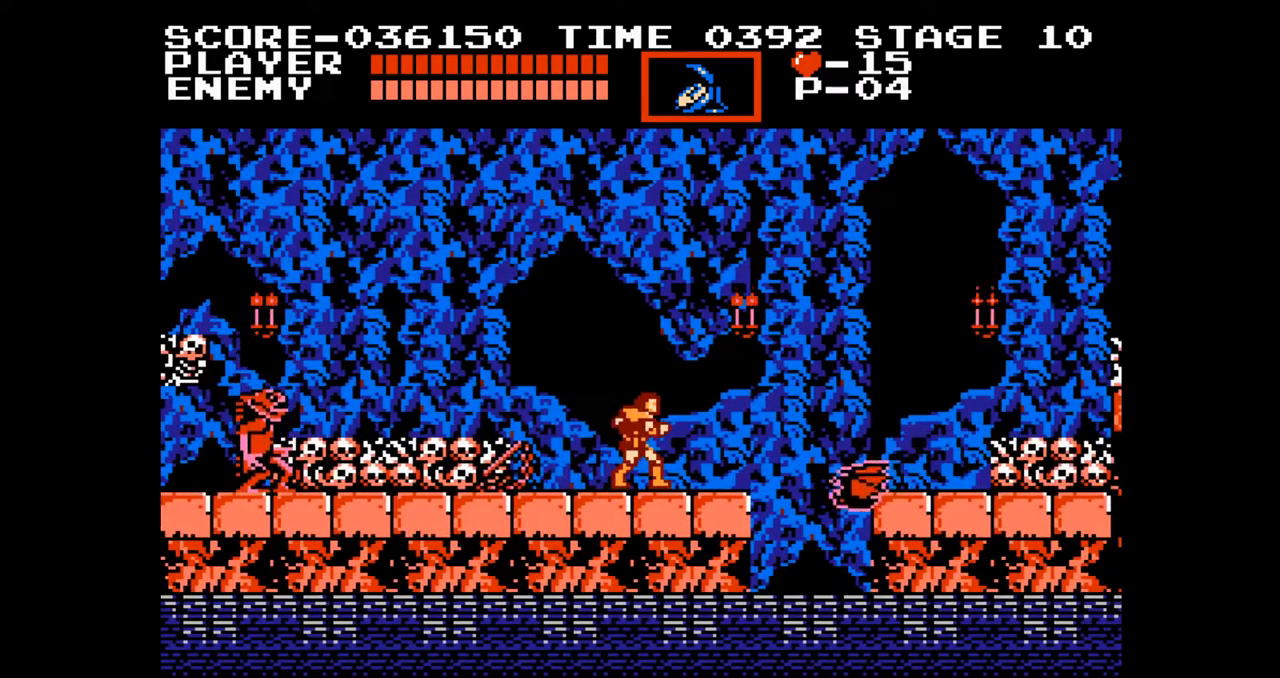
{"buttons": ["DPAD_RIGHT"], "events": [[133, "DPAD_RIGHT", "down"]]}
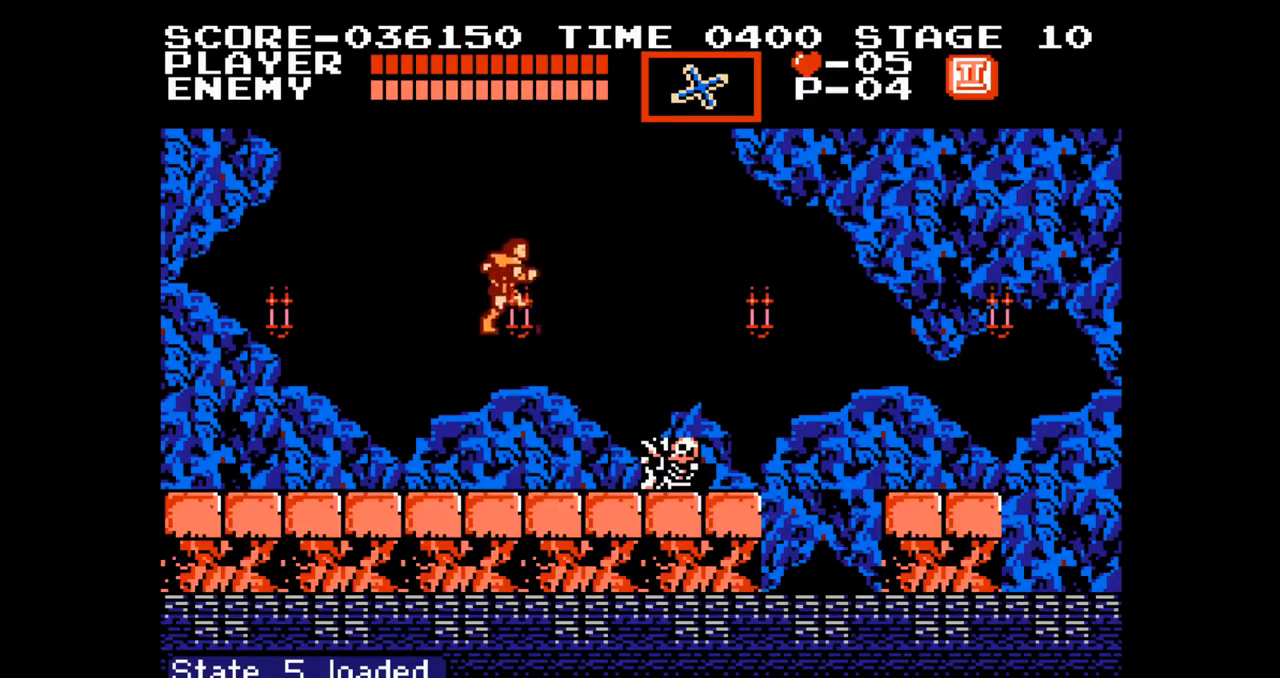
{"buttons": ["DPAD_RIGHT"], "events": []}
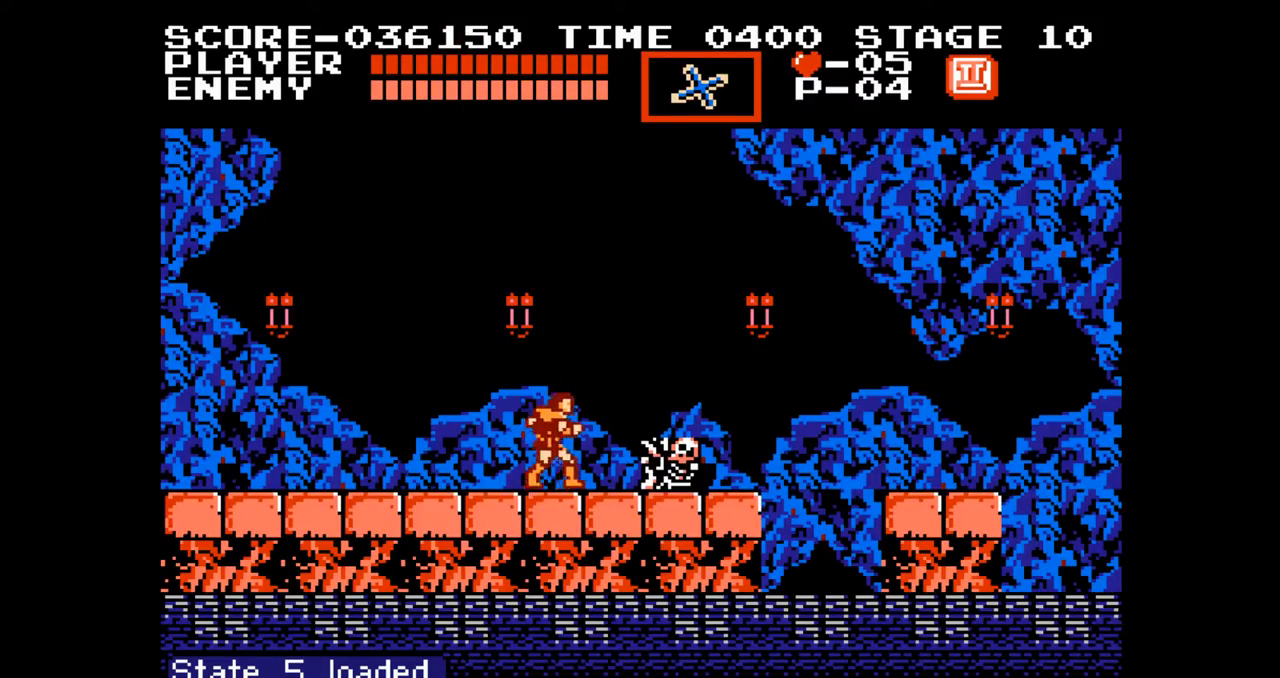
{"buttons": ["B", "DPAD_RIGHT"], "events": [[17, "B", "down"], [100, "B", "up"], [167, "B", "down"], [250, "B", "up"], [317, "B", "down"], [367, "B", "up"], [450, "B", "down"]]}
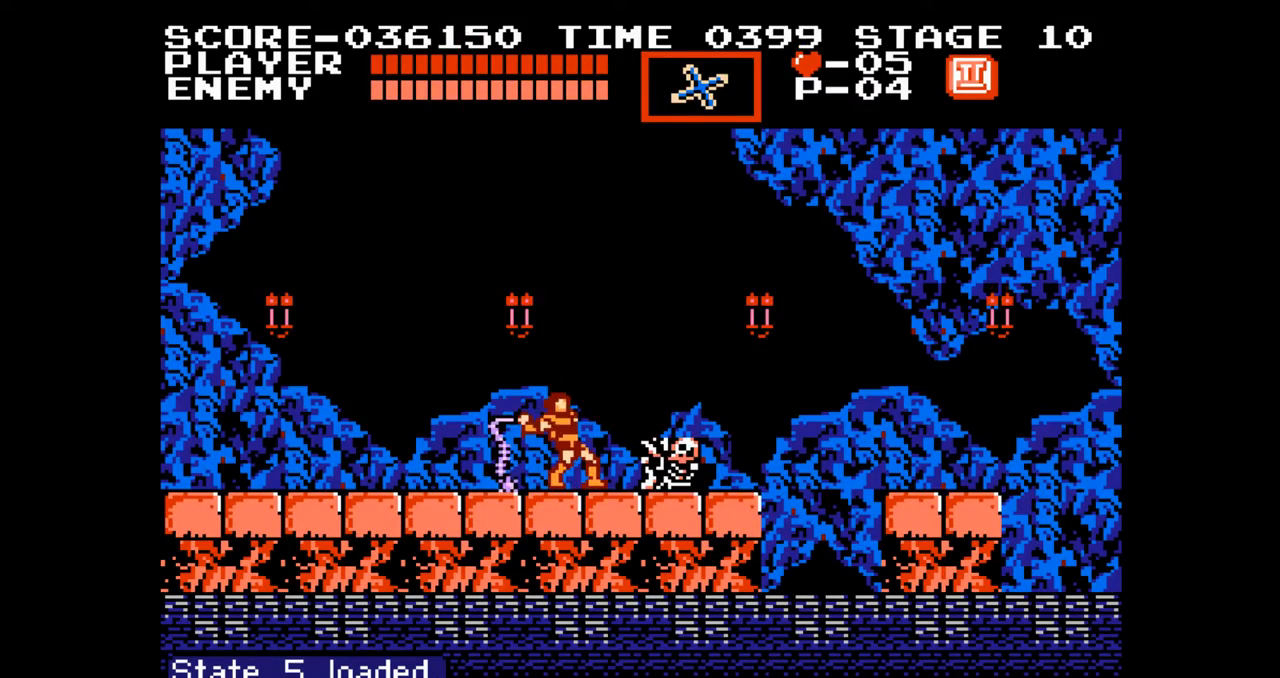
{"buttons": ["DPAD_RIGHT"], "events": [[33, "B", "up"], [83, "B", "down"], [167, "B", "up"], [250, "B", "down"], [317, "B", "up"], [383, "B", "down"], [450, "B", "up"]]}
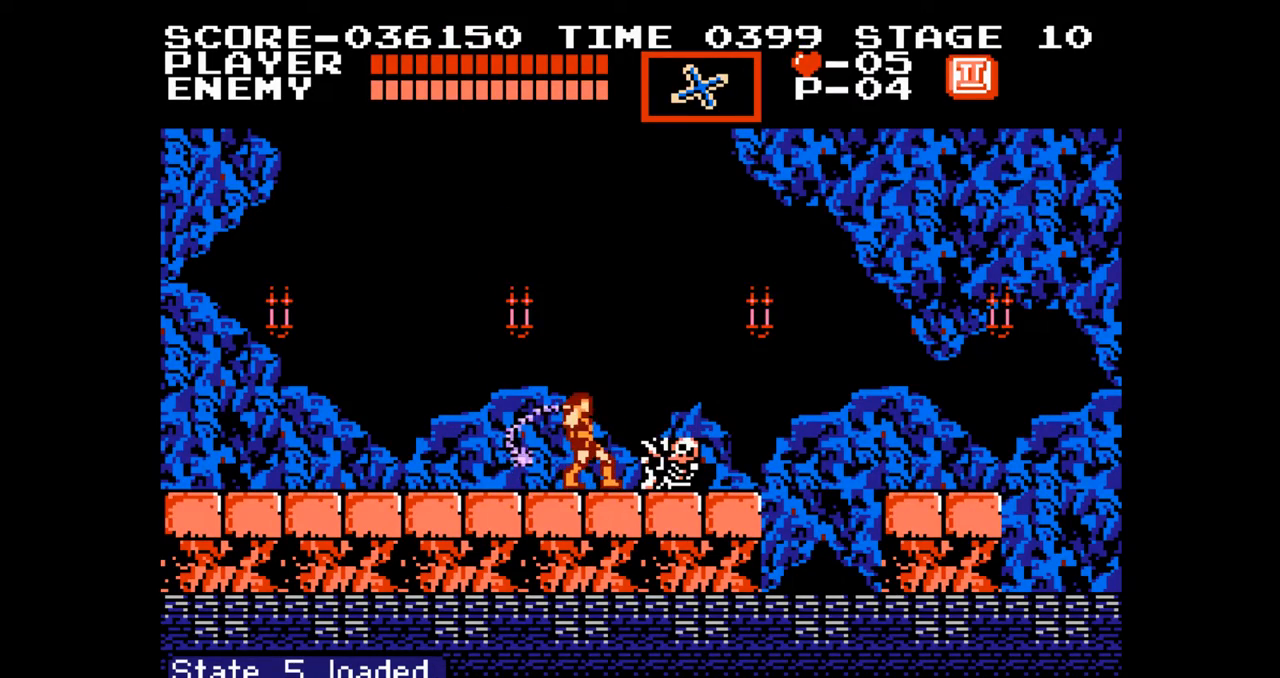
{"buttons": ["DPAD_RIGHT"], "events": [[17, "B", "down"], [83, "B", "up"], [317, "A", "down"], [367, "B", "down"], [417, "A", "up"], [433, "B", "up"]]}
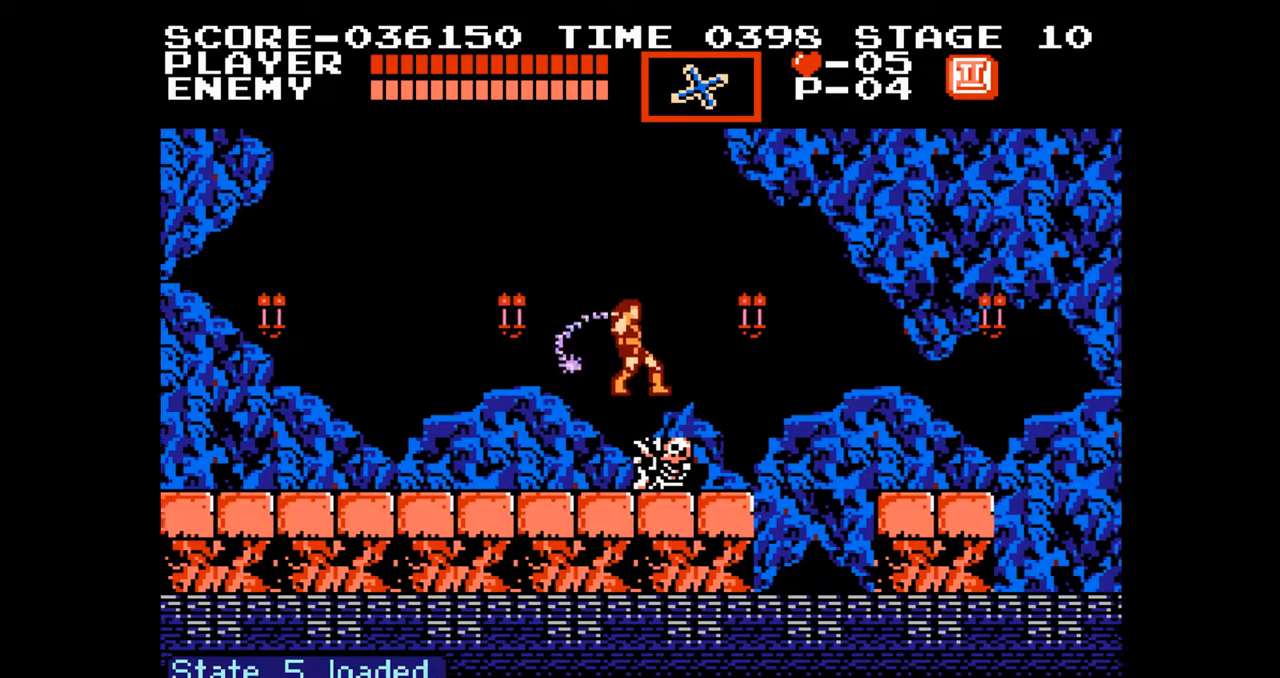
{"buttons": ["DPAD_RIGHT"], "events": []}
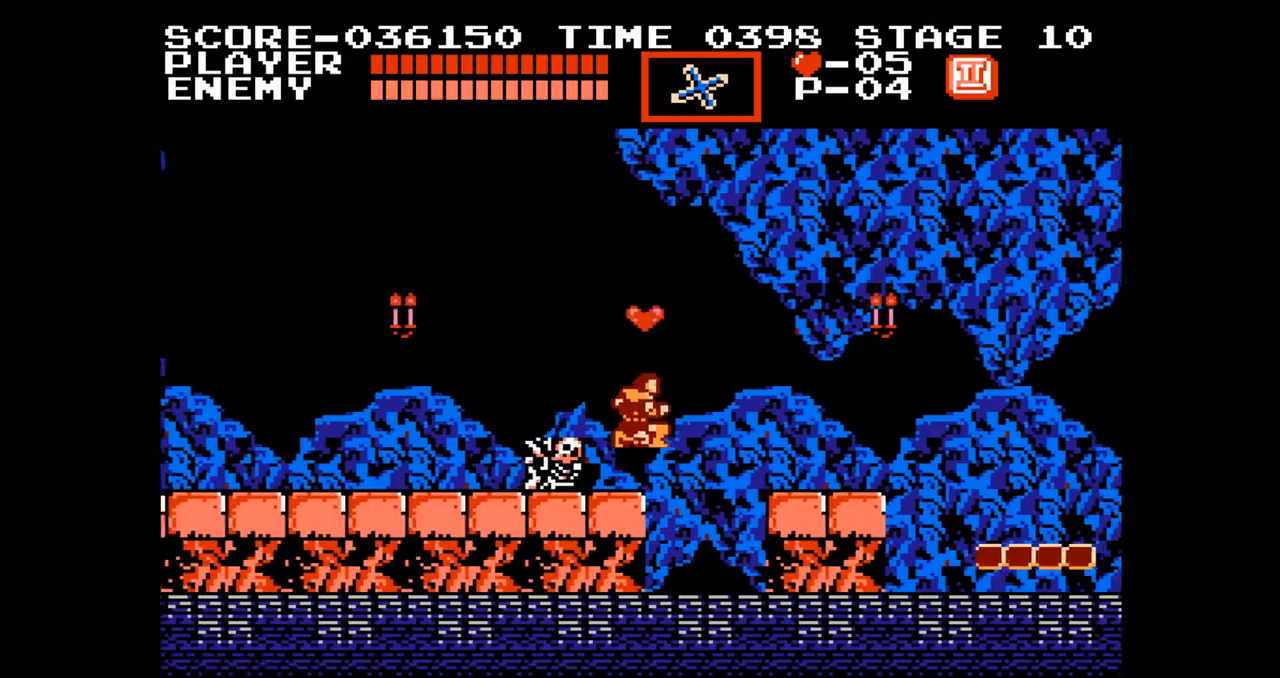
{"buttons": ["DPAD_RIGHT"], "events": [[17, "A", "down"], [67, "B", "down"], [100, "A", "up"], [133, "B", "up"]]}
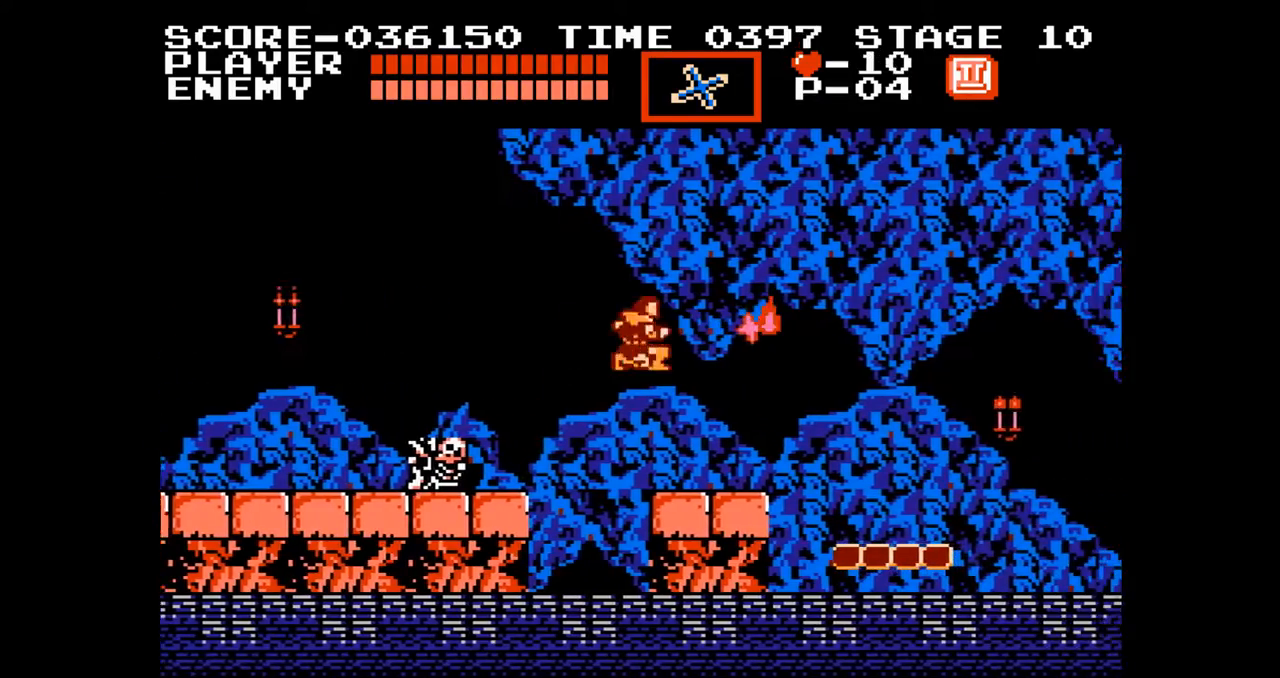
{"buttons": ["DPAD_RIGHT"], "events": []}
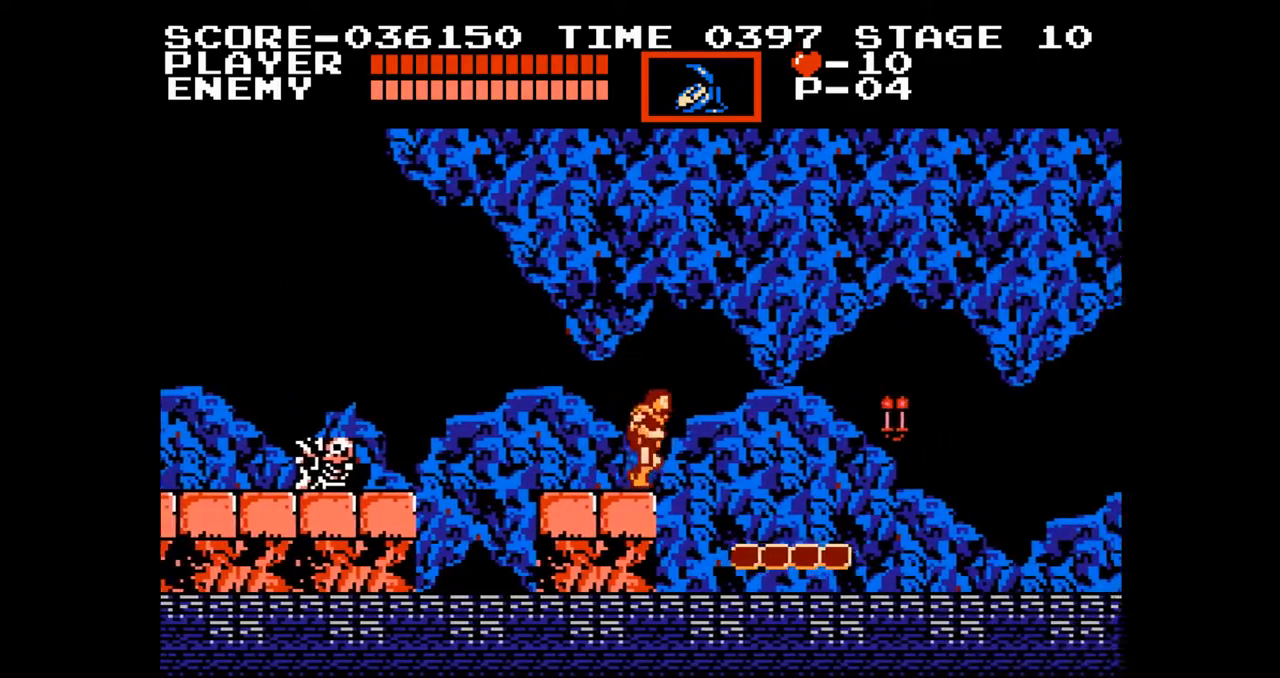
{"buttons": ["DPAD_RIGHT"], "events": [[83, "A", "down"], [217, "A", "up"]]}
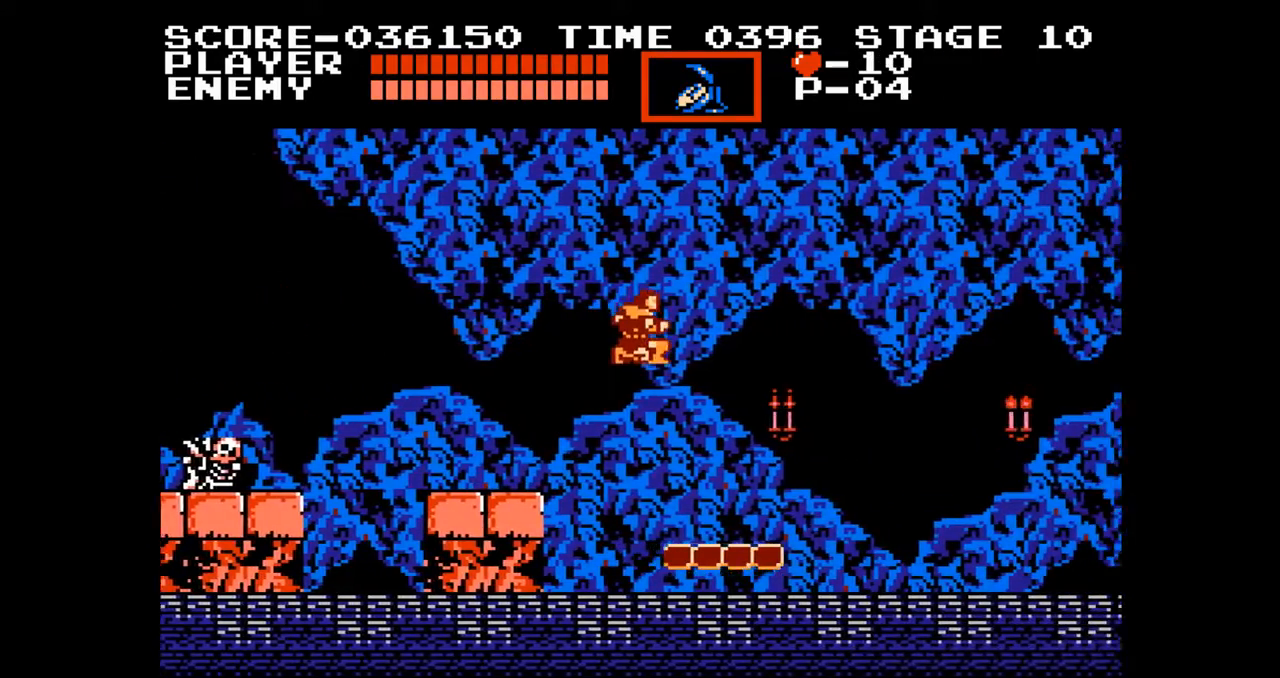
{"buttons": ["DPAD_RIGHT"], "events": []}
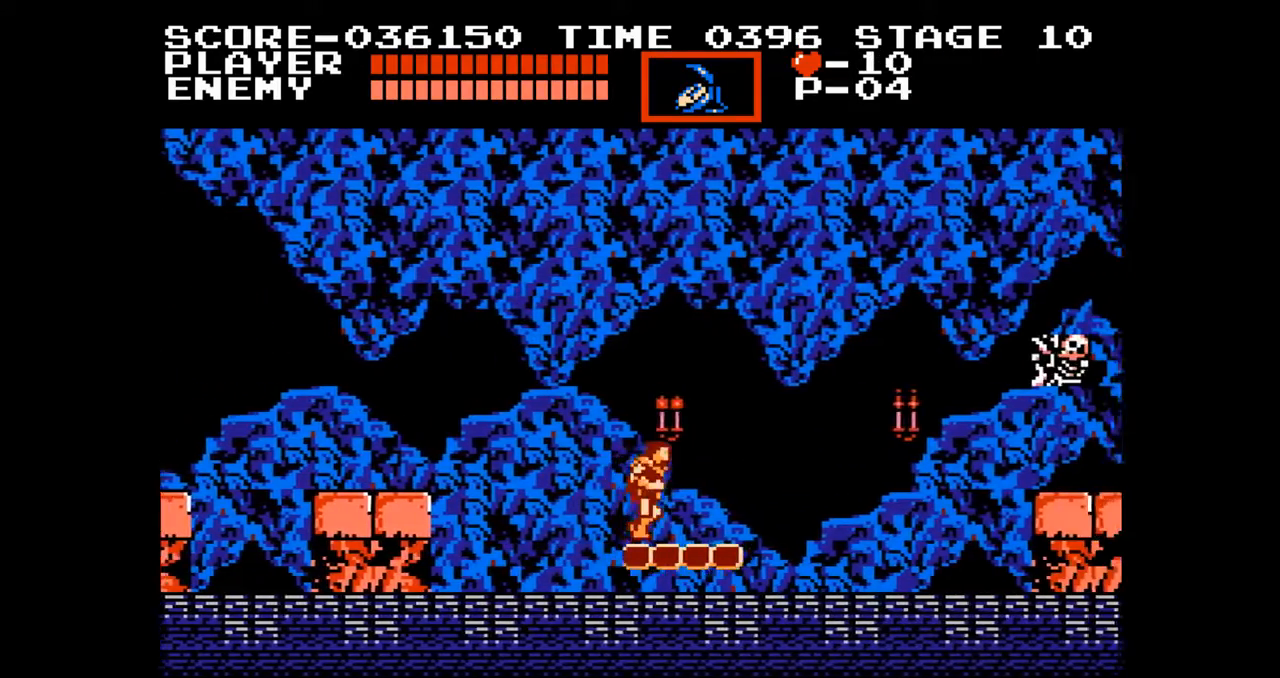
{"buttons": ["B", "DPAD_RIGHT"], "events": [[100, "A", "down"], [250, "A", "up"], [400, "B", "down"]]}
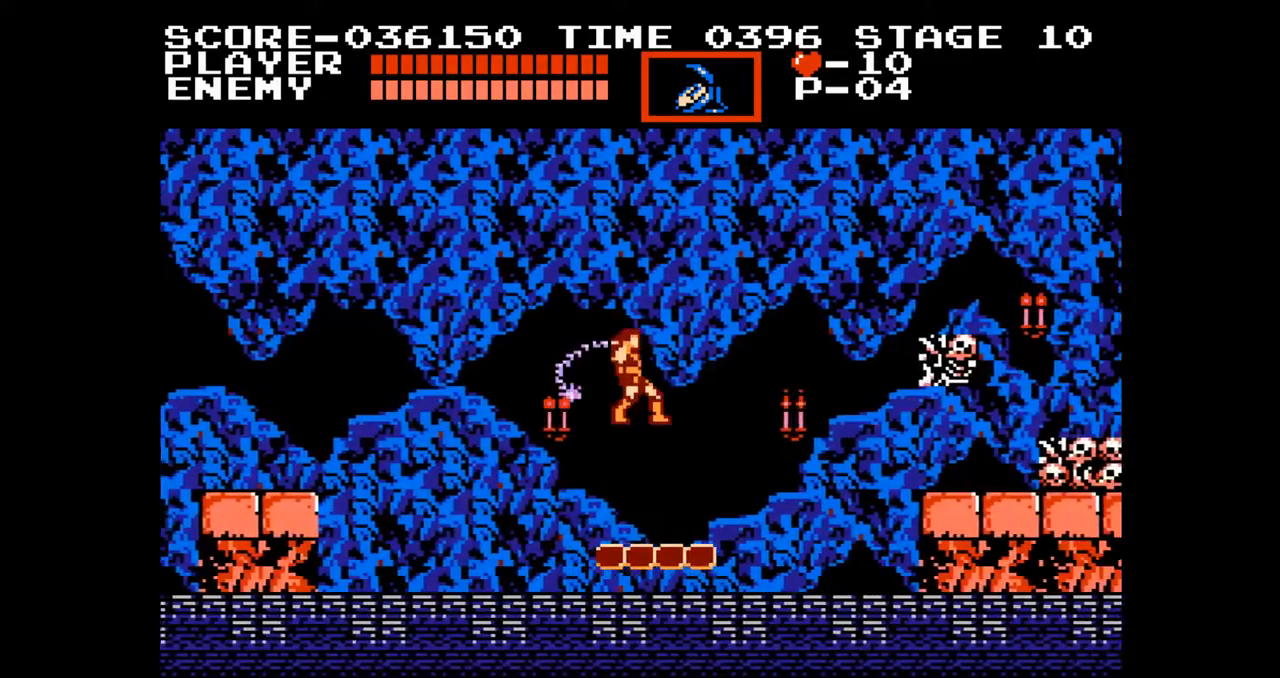
{"buttons": ["DPAD_RIGHT"], "events": [[17, "B", "up"]]}
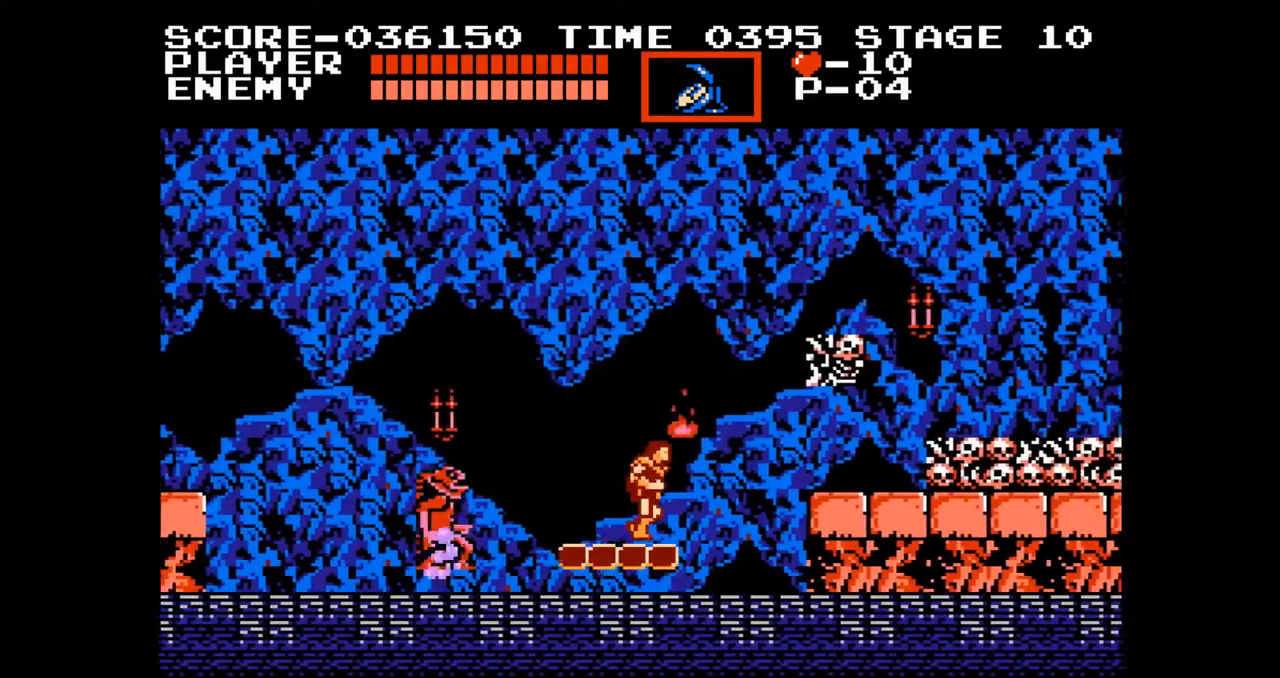
{"buttons": ["DPAD_RIGHT"], "events": [[167, "A", "down"], [417, "A", "up"]]}
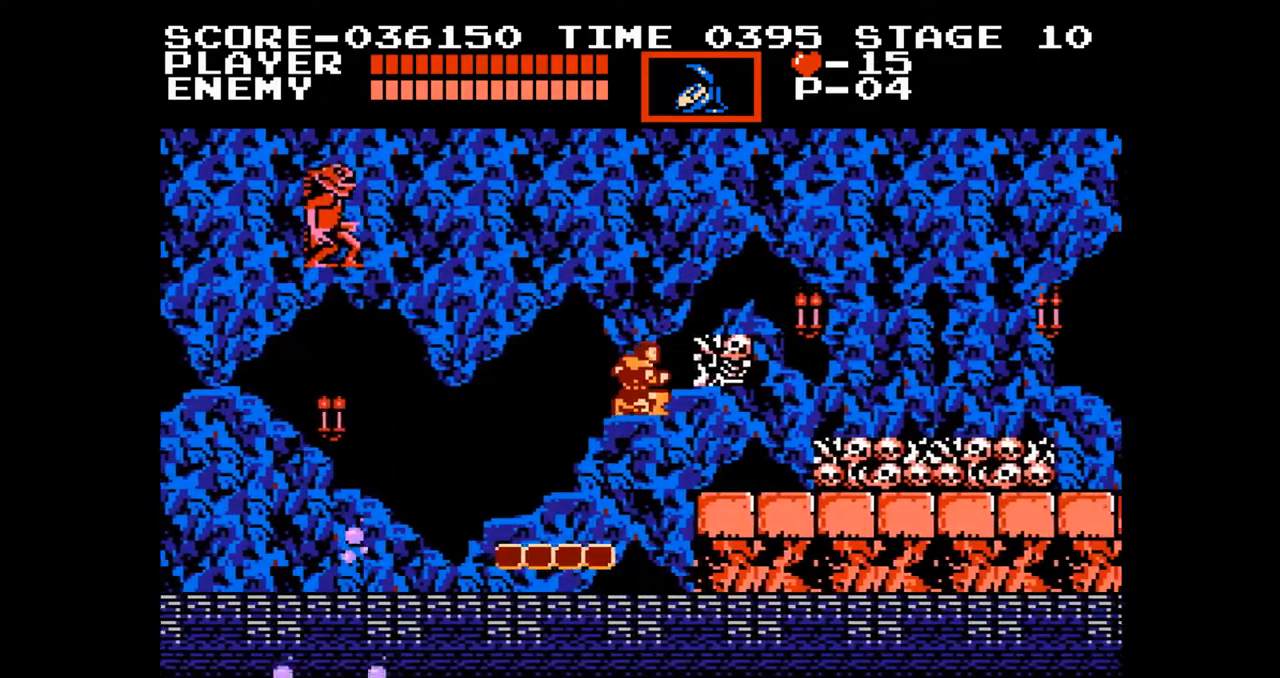
{"buttons": ["DPAD_RIGHT"], "events": []}
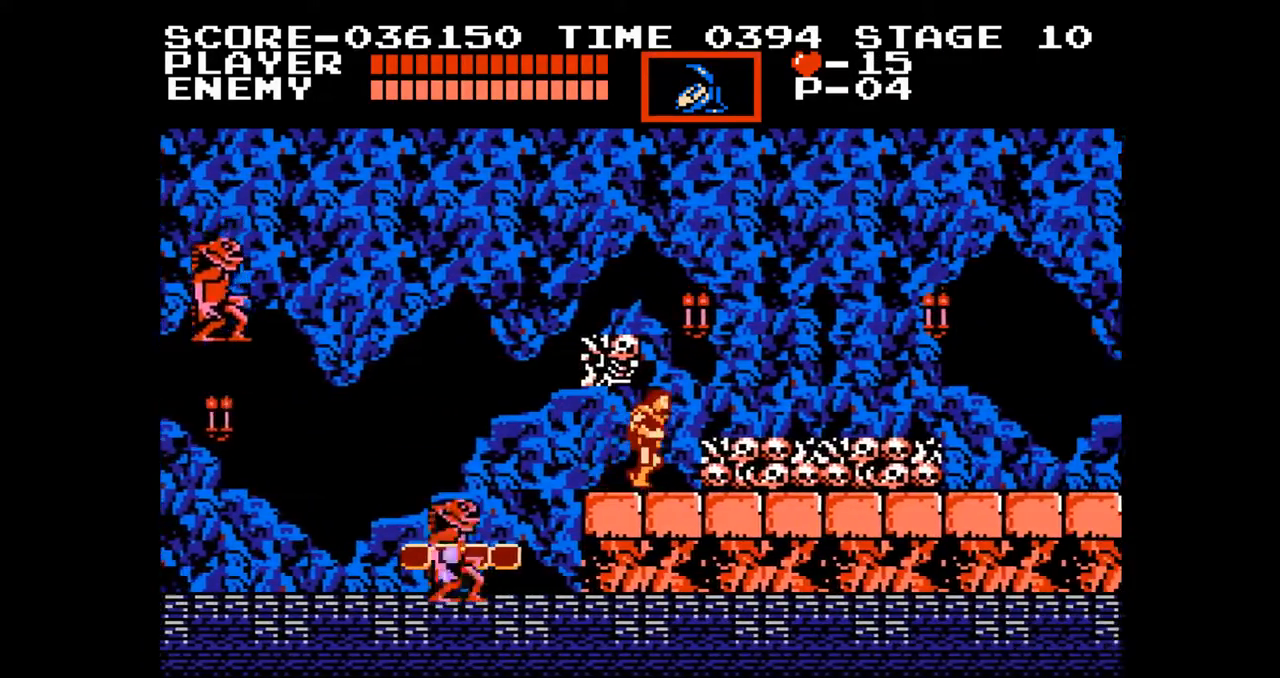
{"buttons": ["DPAD_RIGHT"], "events": []}
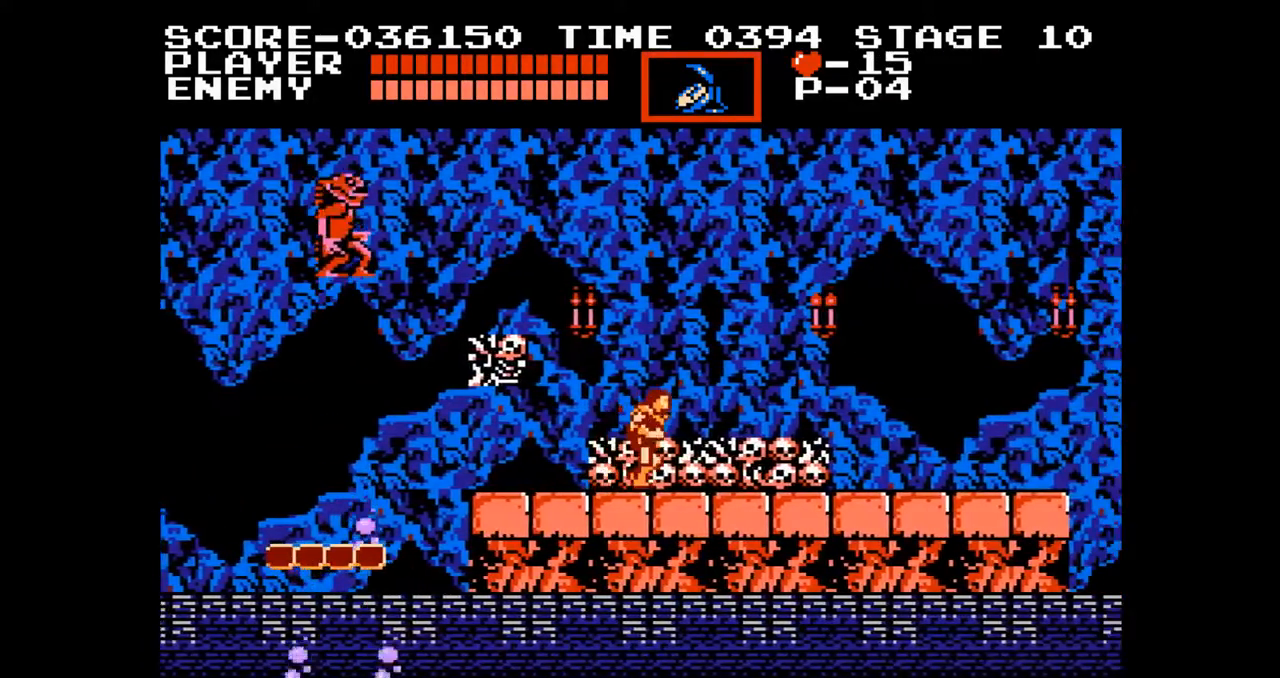
{"buttons": ["DPAD_RIGHT"], "events": [[150, "A", "down"], [233, "B", "down"], [317, "A", "up"], [350, "B", "up"]]}
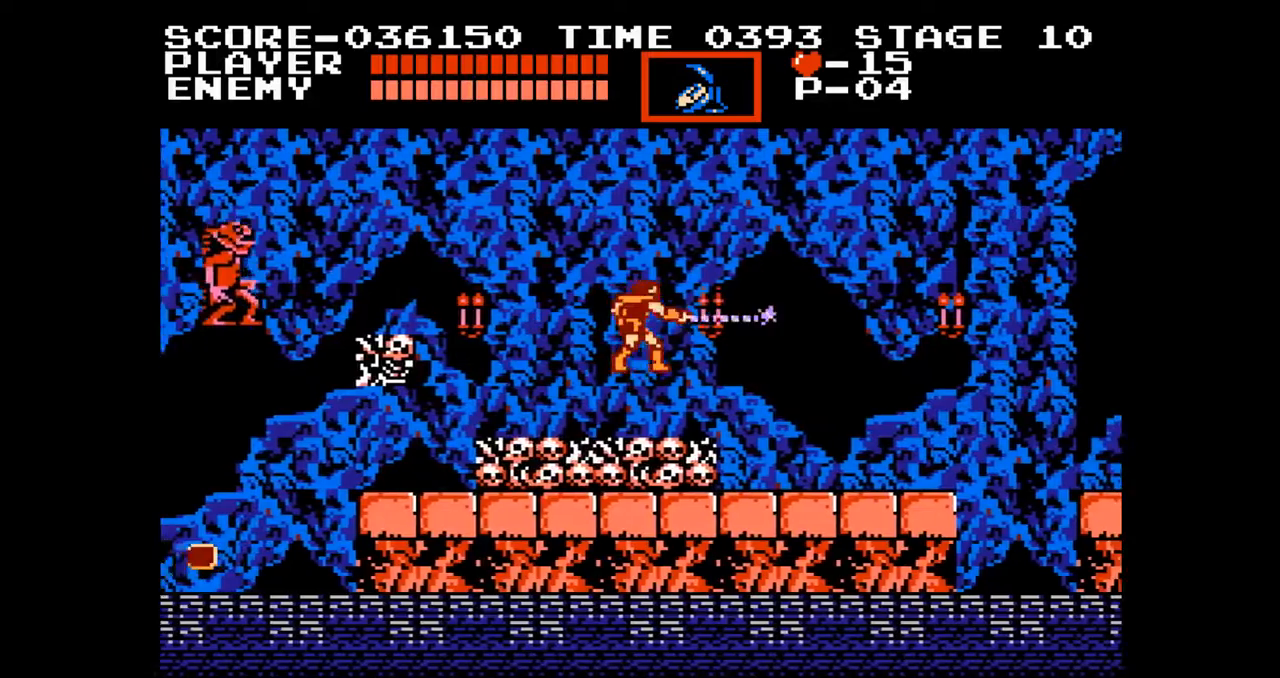
{"buttons": ["DPAD_RIGHT"], "events": []}
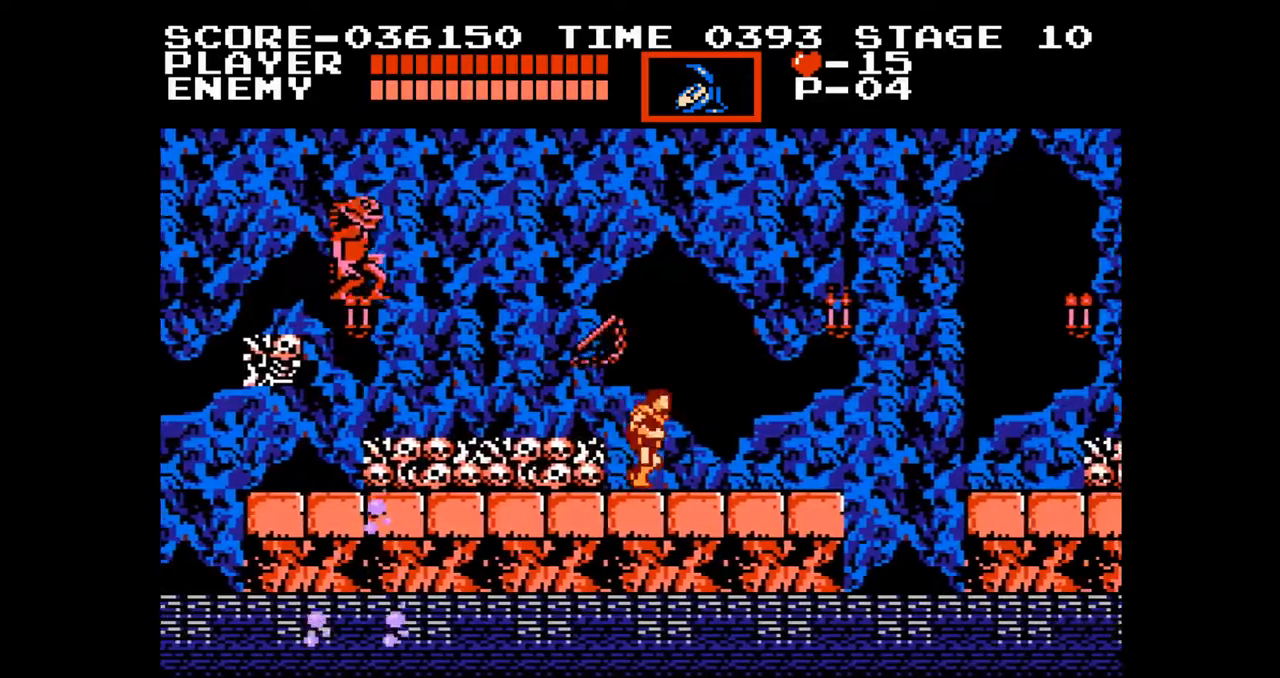
{"buttons": [], "events": [[33, "A", "down"], [50, "DPAD_UP", "down"], [117, "B", "down"], [150, "A", "up"], [167, "B", "up"], [300, "DPAD_UP", "up"], [450, "DPAD_RIGHT", "up"]]}